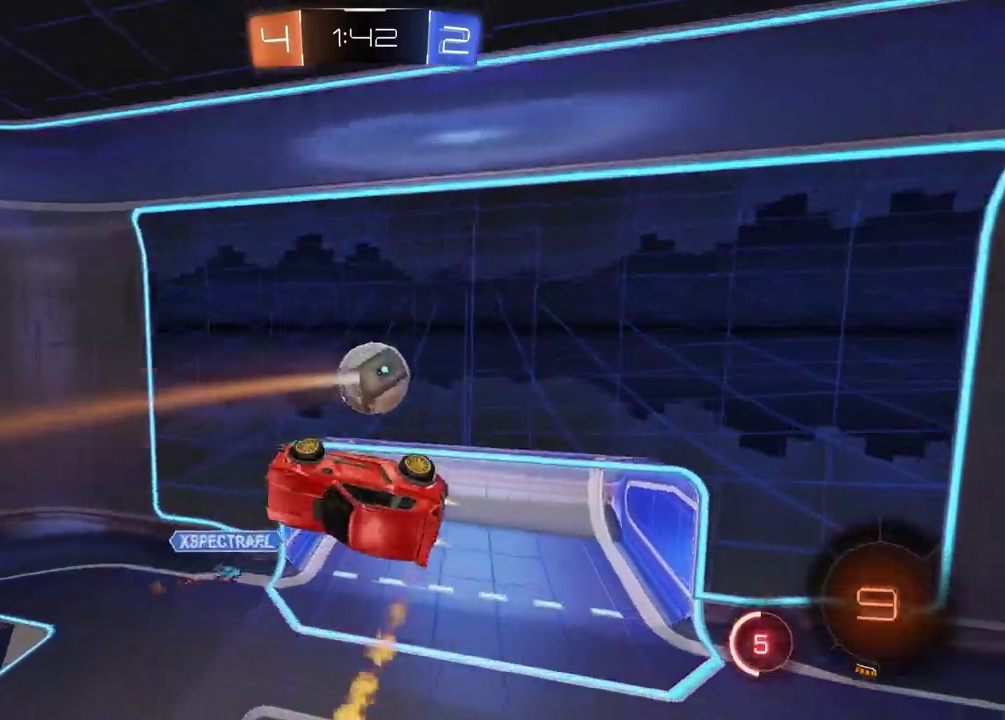
Gameplay with a controller (PlayStation layout); each line is a JSON object with the inputs held at the frame after it. "events" lists button and stick changes between this image and that frame as [ms after this image, input, new state], when the widget could be followed in between. Not read: L1 R1.
{"buttons": ["R2"], "left_stick": "center", "right_stick": "center", "events": [[83, "left_stick", "center"], [367, "CIRCLE", "up"]]}
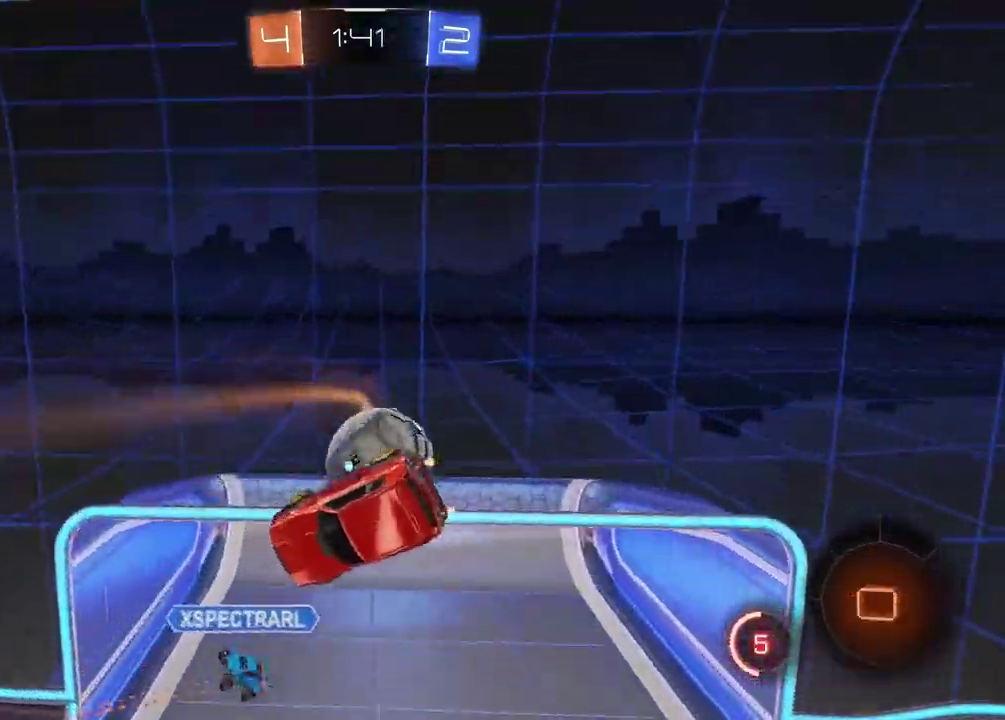
{"buttons": [], "left_stick": "center", "right_stick": "center", "events": [[367, "R2", "up"]]}
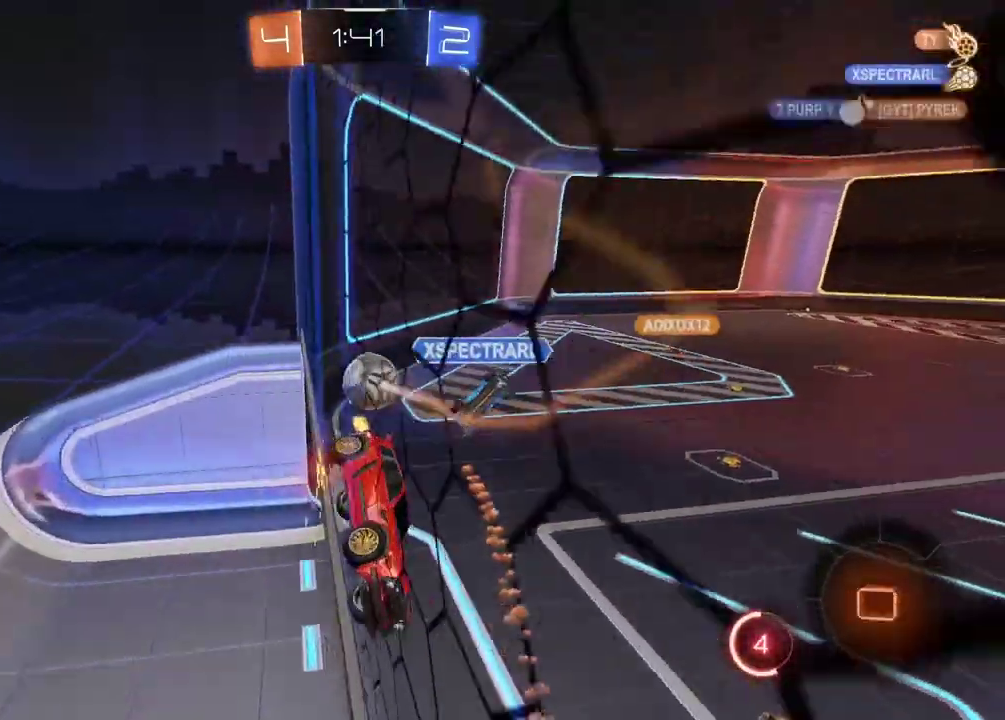
{"buttons": ["L2", "R2"], "left_stick": "down", "right_stick": "center", "events": [[283, "left_stick", "down"], [367, "L2", "down"], [383, "R2", "down"]]}
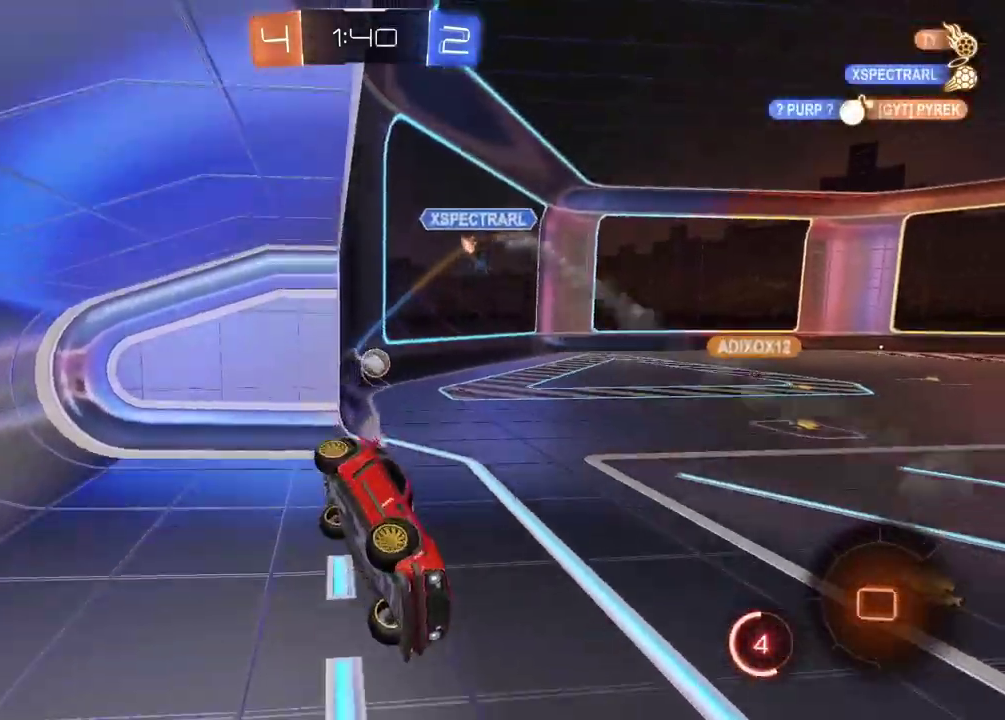
{"buttons": ["R2"], "left_stick": "down-left", "right_stick": "center", "events": [[183, "left_stick", "down-left"], [233, "L2", "up"]]}
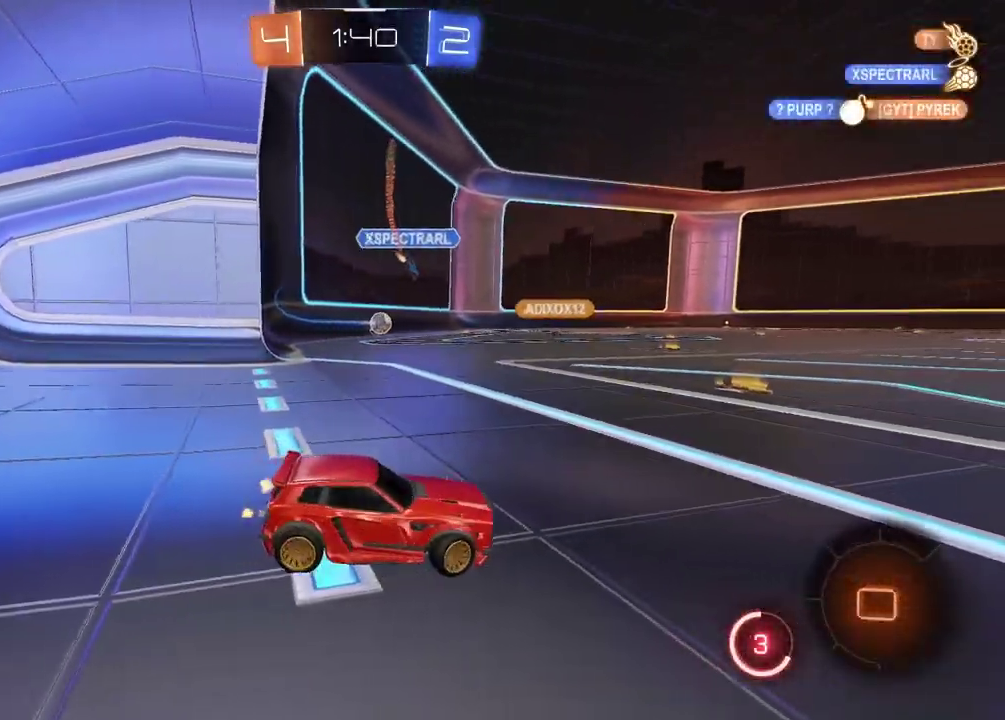
{"buttons": ["R2"], "left_stick": "center", "right_stick": "center", "events": [[50, "left_stick", "center"]]}
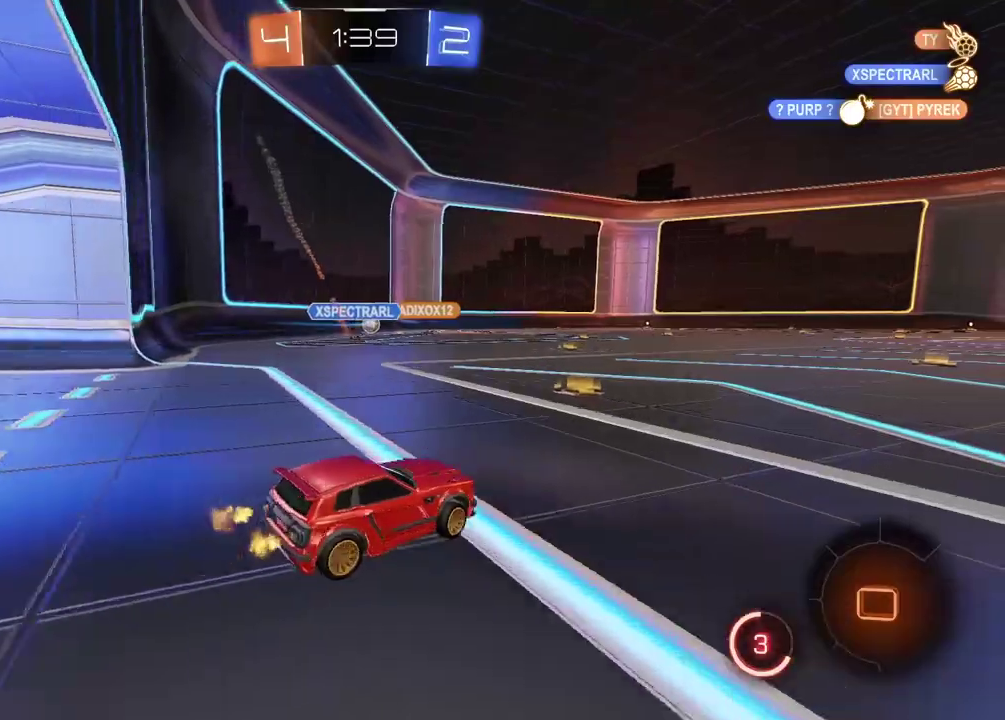
{"buttons": ["R2"], "left_stick": "left", "right_stick": "center", "events": [[217, "left_stick", "up-left"], [283, "left_stick", "left"], [367, "left_stick", "center"], [417, "left_stick", "left"]]}
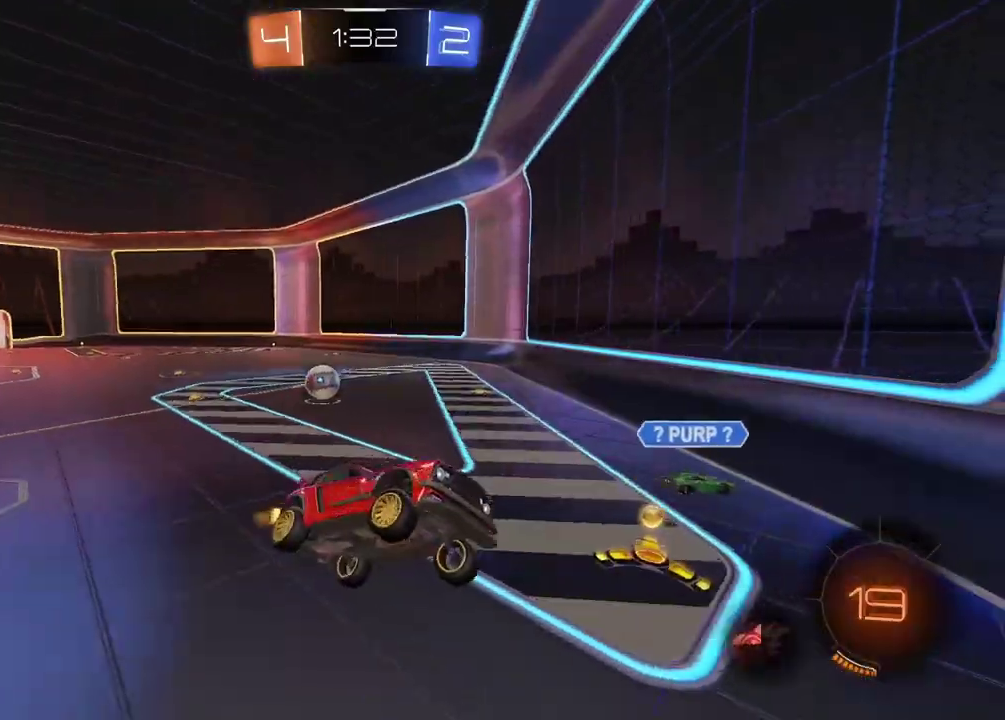
{"buttons": ["R2"], "left_stick": "center", "right_stick": "center", "events": [[217, "left_stick", "center"], [317, "left_stick", "left"], [417, "left_stick", "center"]]}
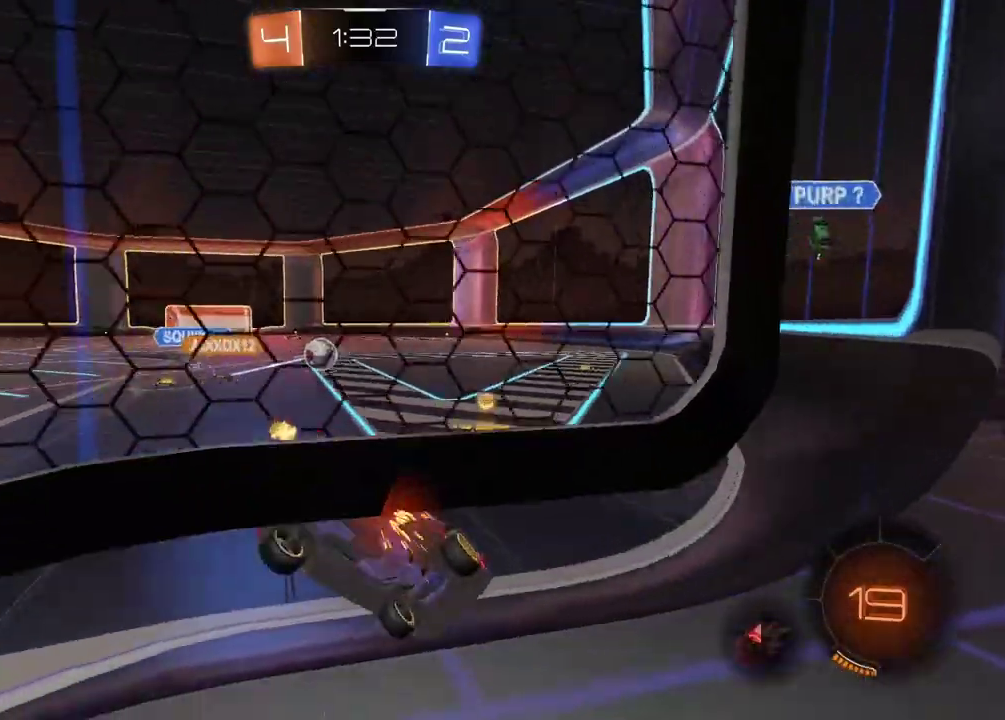
{"buttons": ["CIRCLE", "R2"], "left_stick": "left", "right_stick": "center", "events": [[167, "CIRCLE", "down"], [467, "left_stick", "left"]]}
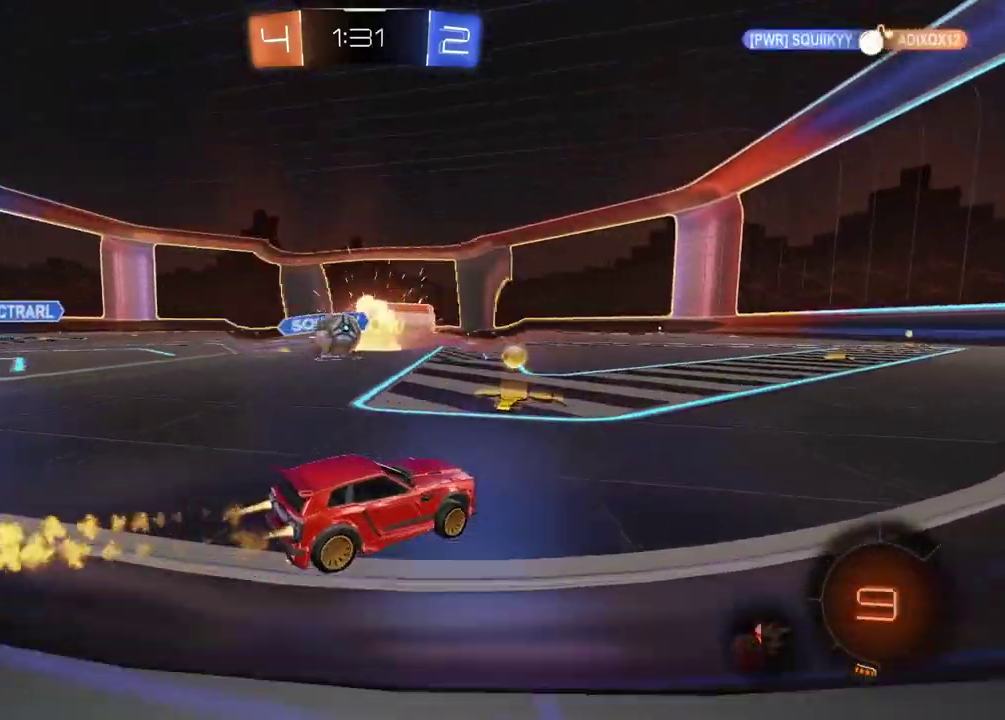
{"buttons": ["CIRCLE", "R2"], "left_stick": "center", "right_stick": "center", "events": [[267, "left_stick", "center"]]}
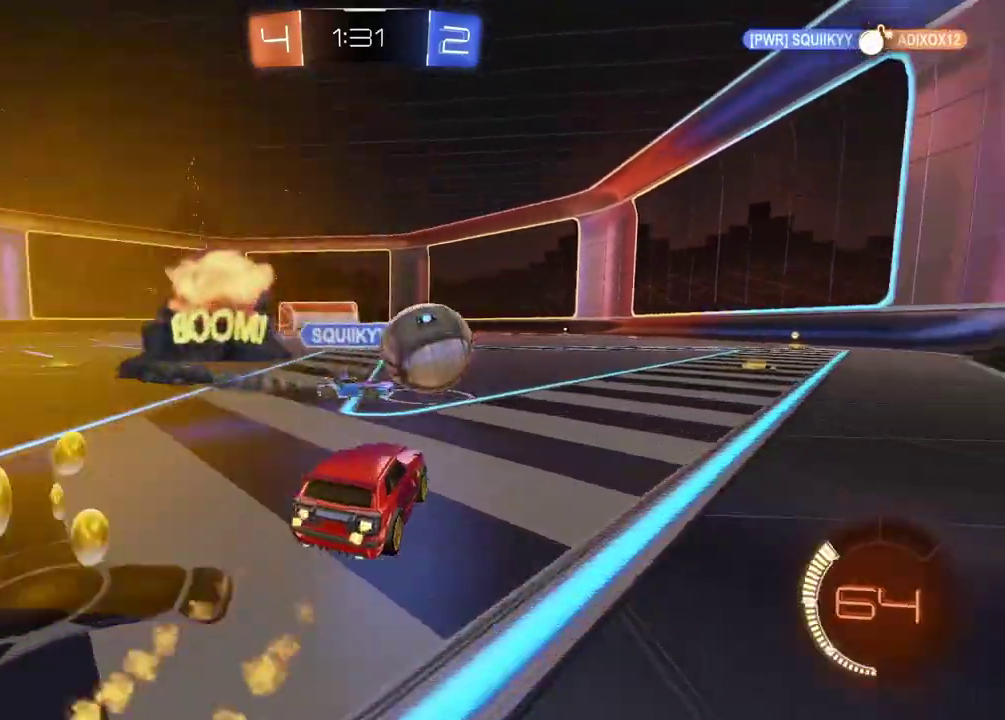
{"buttons": ["CIRCLE", "R2"], "left_stick": "center", "right_stick": "center", "events": [[50, "left_stick", "right"], [100, "left_stick", "center"]]}
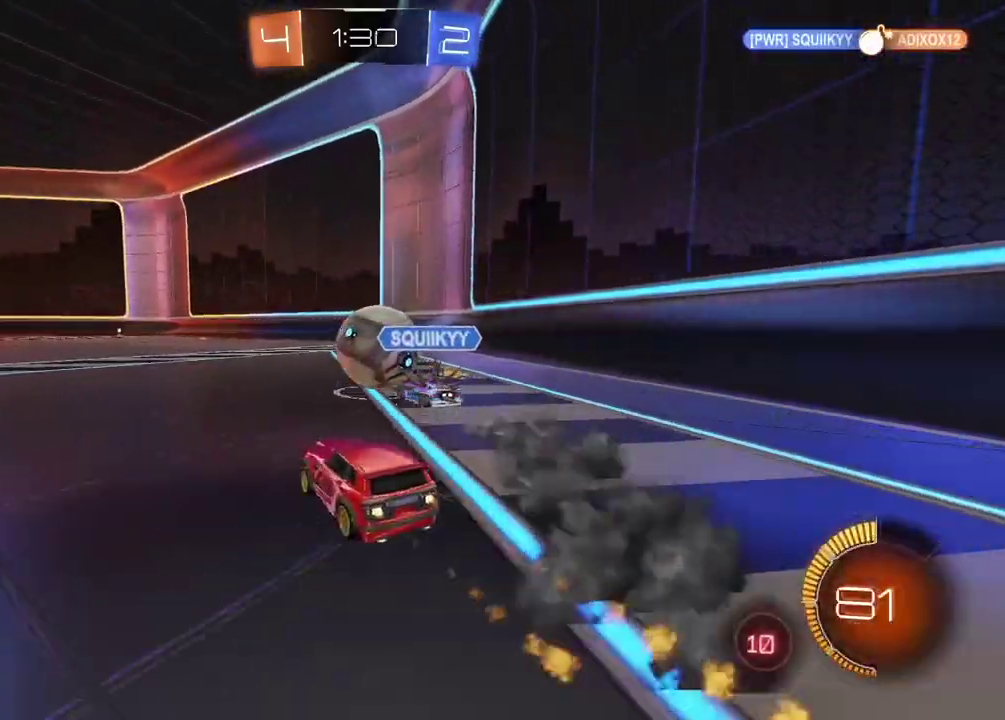
{"buttons": ["CIRCLE", "R2"], "left_stick": "center", "right_stick": "center", "events": [[400, "left_stick", "down-left"], [450, "left_stick", "center"]]}
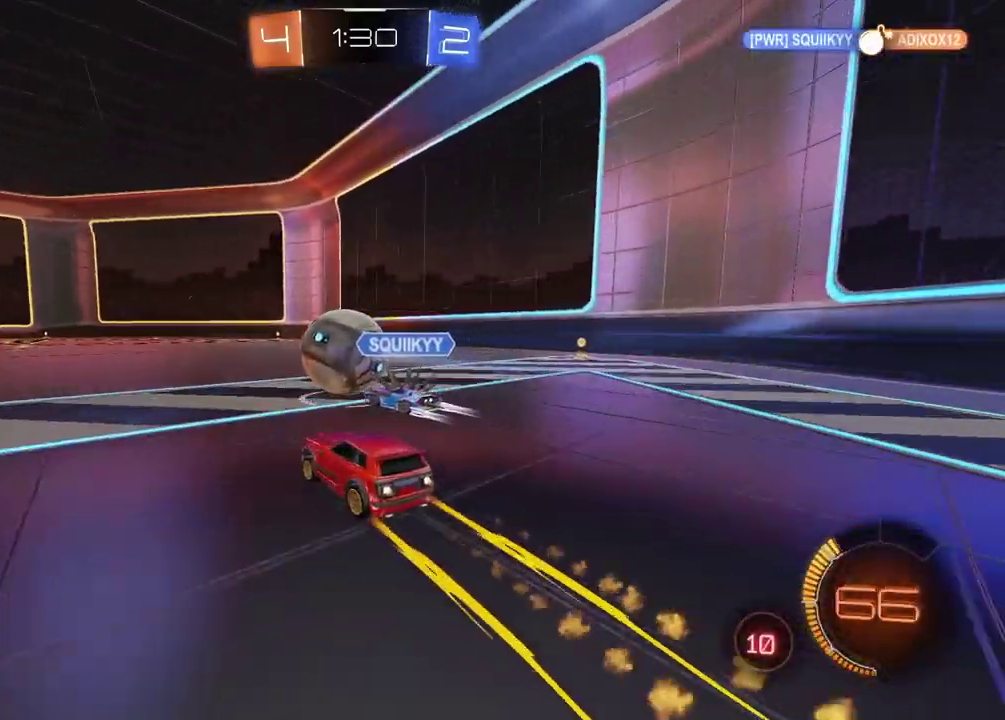
{"buttons": ["R2"], "left_stick": "center", "right_stick": "center", "events": [[83, "CIRCLE", "up"]]}
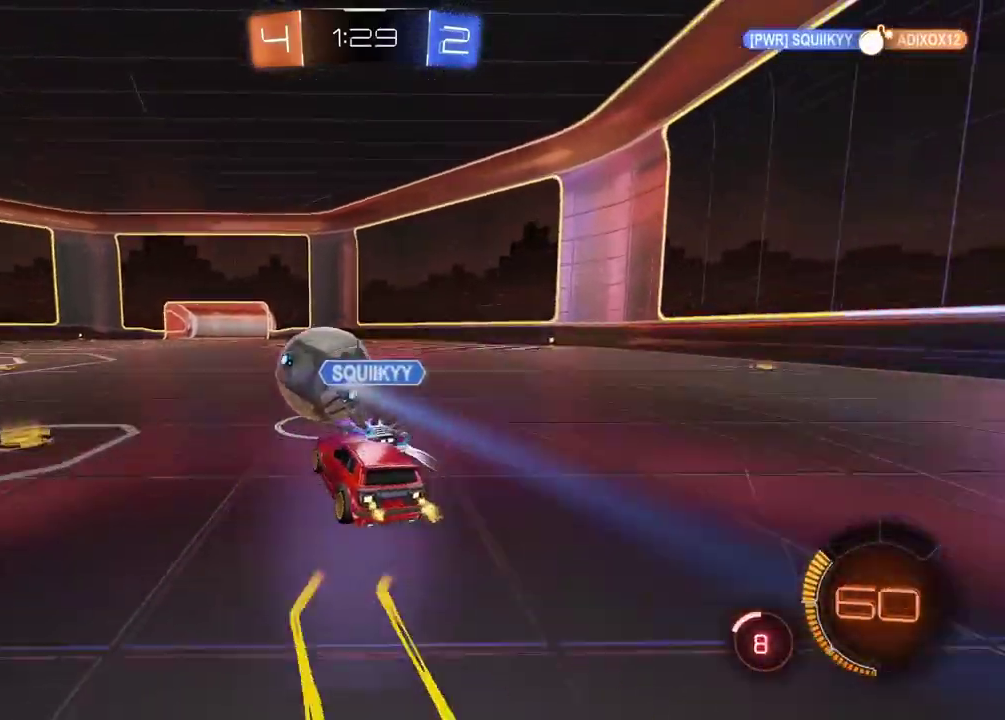
{"buttons": ["R2"], "left_stick": "center", "right_stick": "center", "events": []}
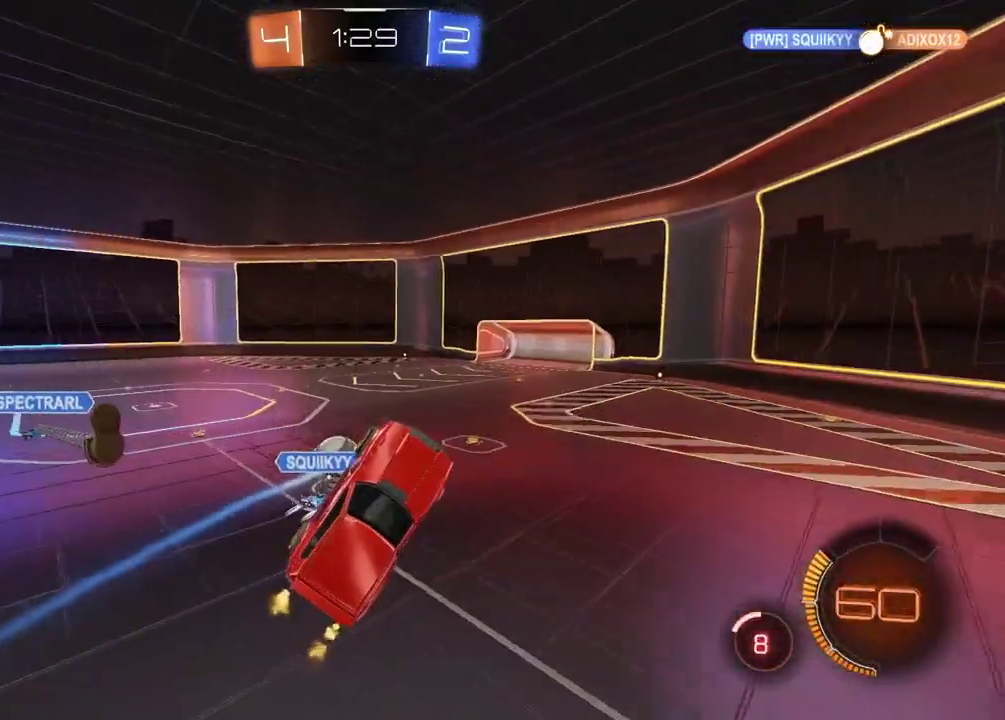
{"buttons": ["R2"], "left_stick": "center", "right_stick": "center", "events": [[50, "left_stick", "up-left"], [433, "left_stick", "center"]]}
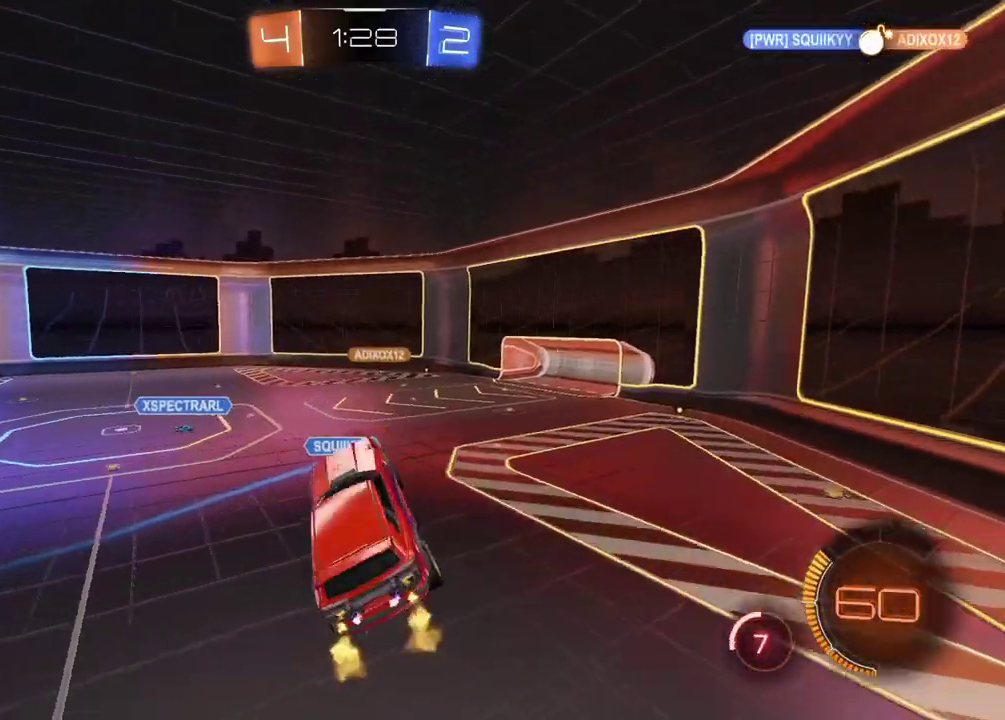
{"buttons": ["R2"], "left_stick": "center", "right_stick": "center", "events": [[150, "left_stick", "right"], [350, "left_stick", "center"]]}
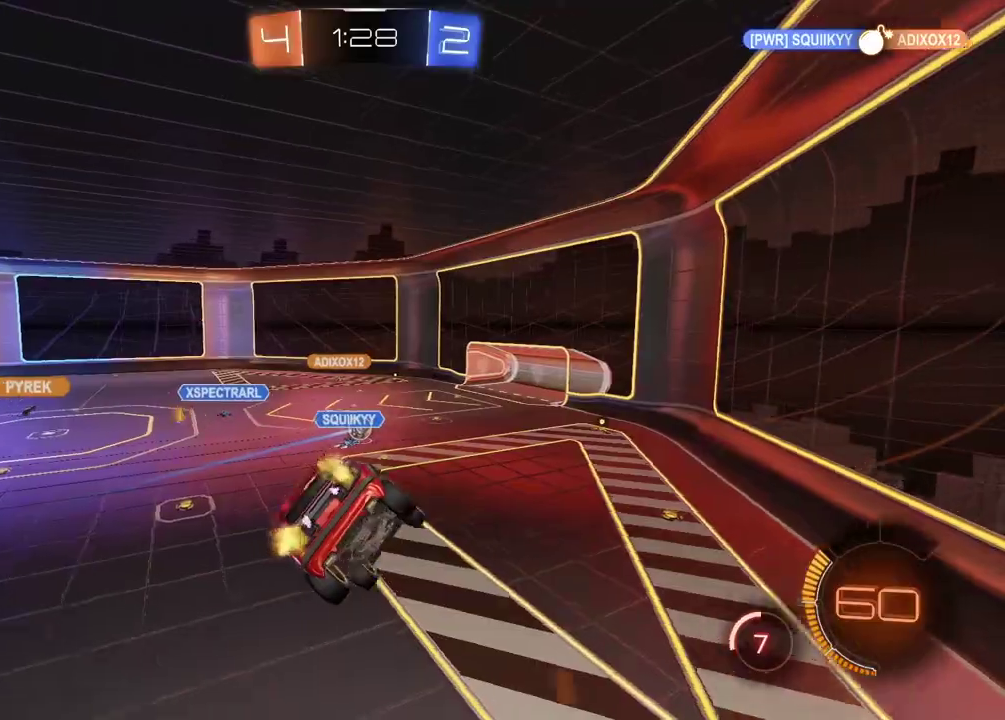
{"buttons": ["R2"], "left_stick": "center", "right_stick": "center", "events": []}
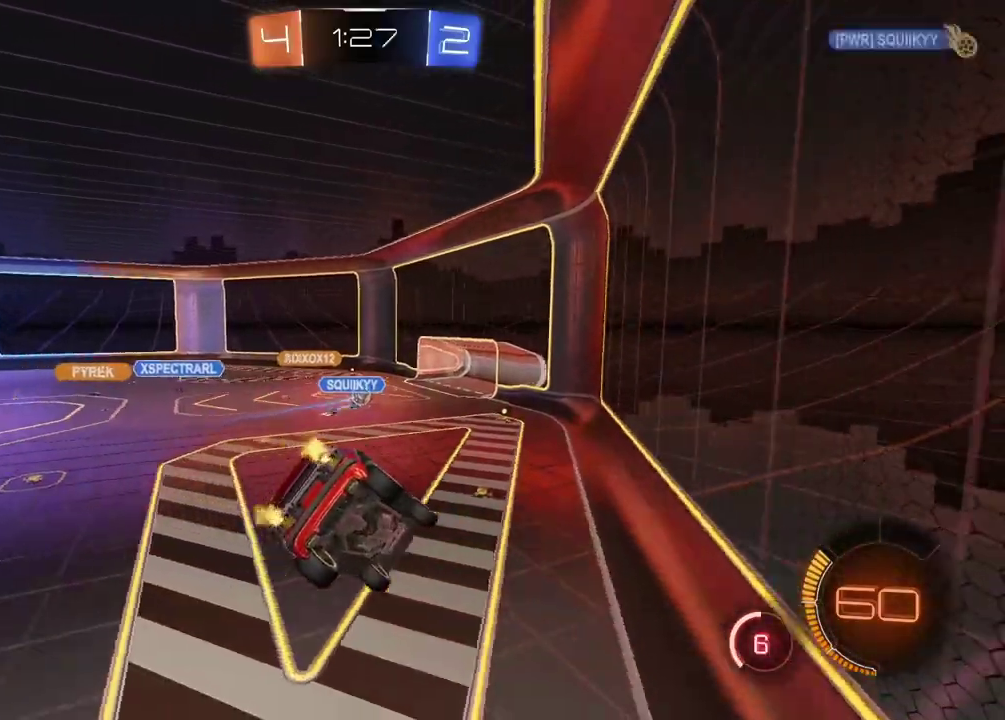
{"buttons": ["R2"], "left_stick": "center", "right_stick": "center", "events": []}
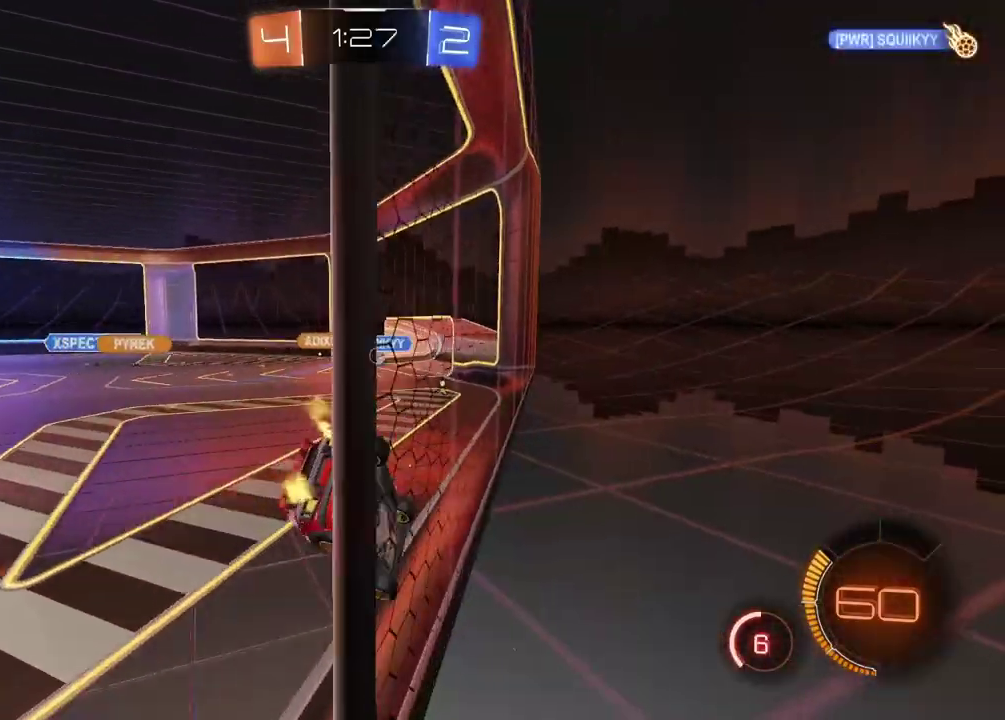
{"buttons": ["R2"], "left_stick": "center", "right_stick": "center", "events": []}
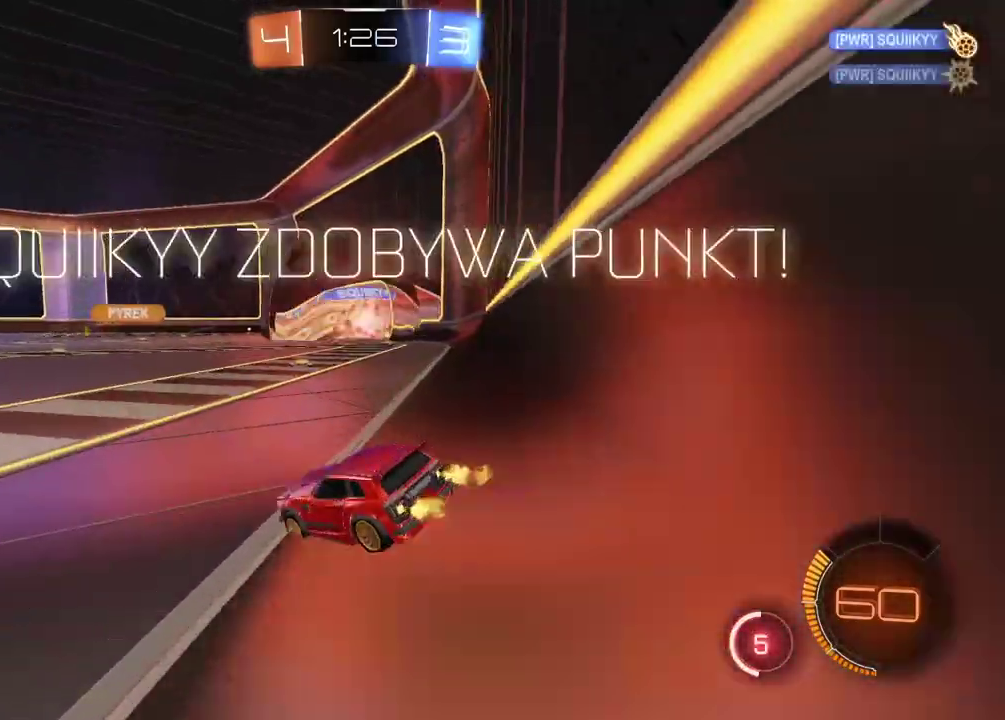
{"buttons": ["CIRCLE", "R2"], "left_stick": "right", "right_stick": "center", "events": [[133, "CIRCLE", "down"], [267, "left_stick", "right"]]}
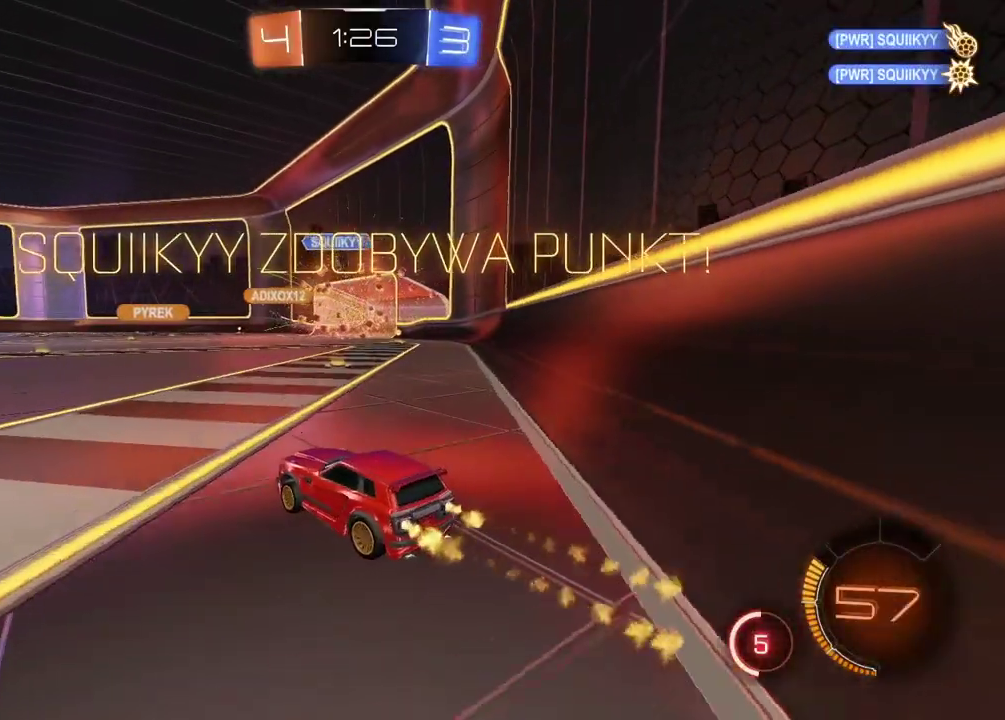
{"buttons": ["CIRCLE", "R2"], "left_stick": "right", "right_stick": "center", "events": []}
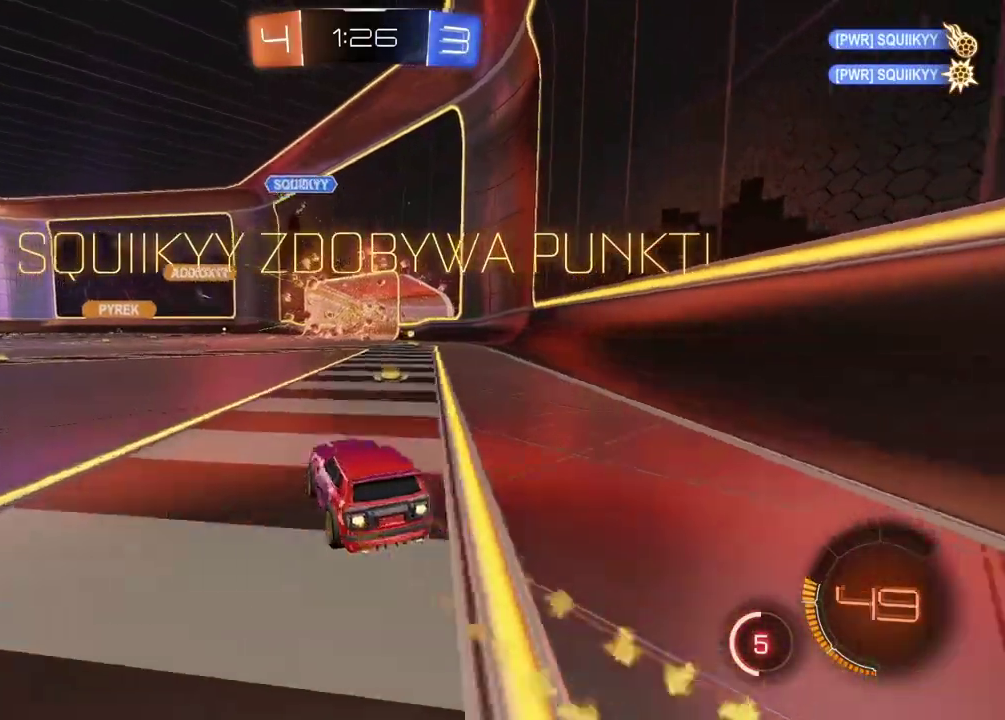
{"buttons": ["R2"], "left_stick": "left", "right_stick": "center", "events": [[50, "left_stick", "center"], [233, "left_stick", "left"], [283, "CIRCLE", "up"]]}
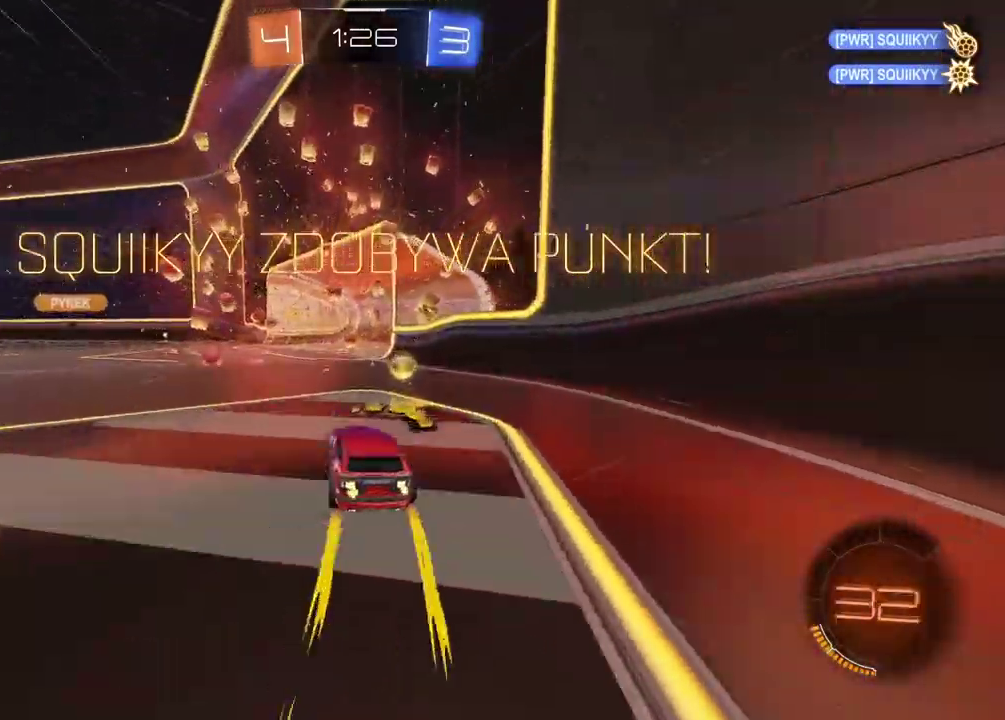
{"buttons": ["CROSS", "R2"], "left_stick": "center", "right_stick": "center", "events": [[233, "left_stick", "up"], [267, "CROSS", "down"], [333, "CROSS", "up"], [383, "CROSS", "down"], [500, "left_stick", "center"]]}
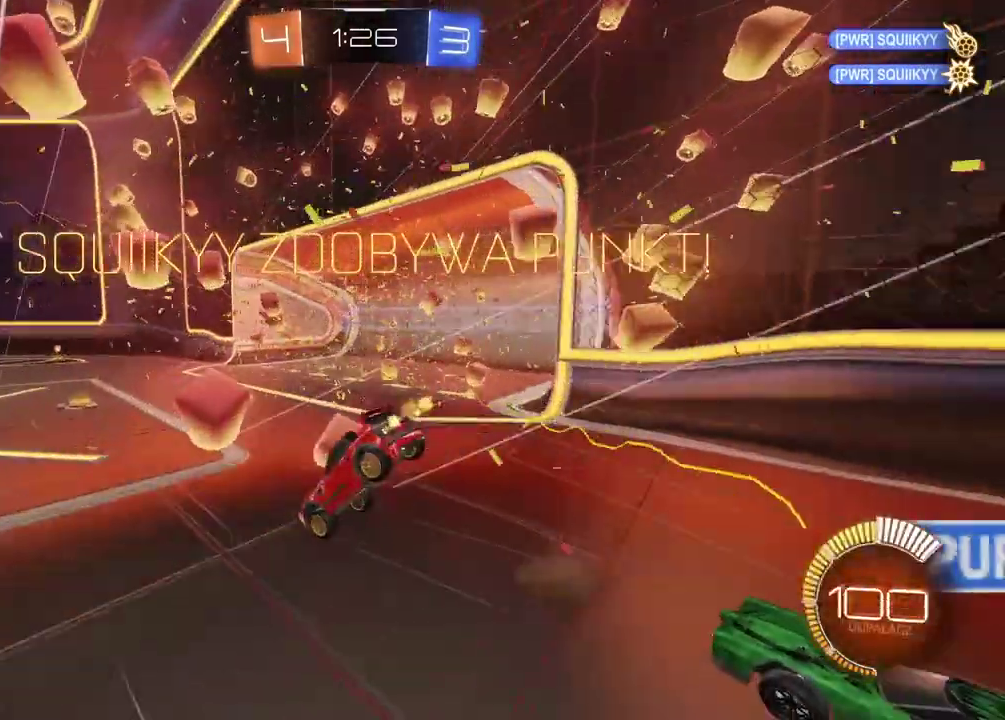
{"buttons": ["R2"], "left_stick": "center", "right_stick": "center", "events": [[17, "CROSS", "up"], [117, "CROSS", "down"], [283, "CROSS", "up"]]}
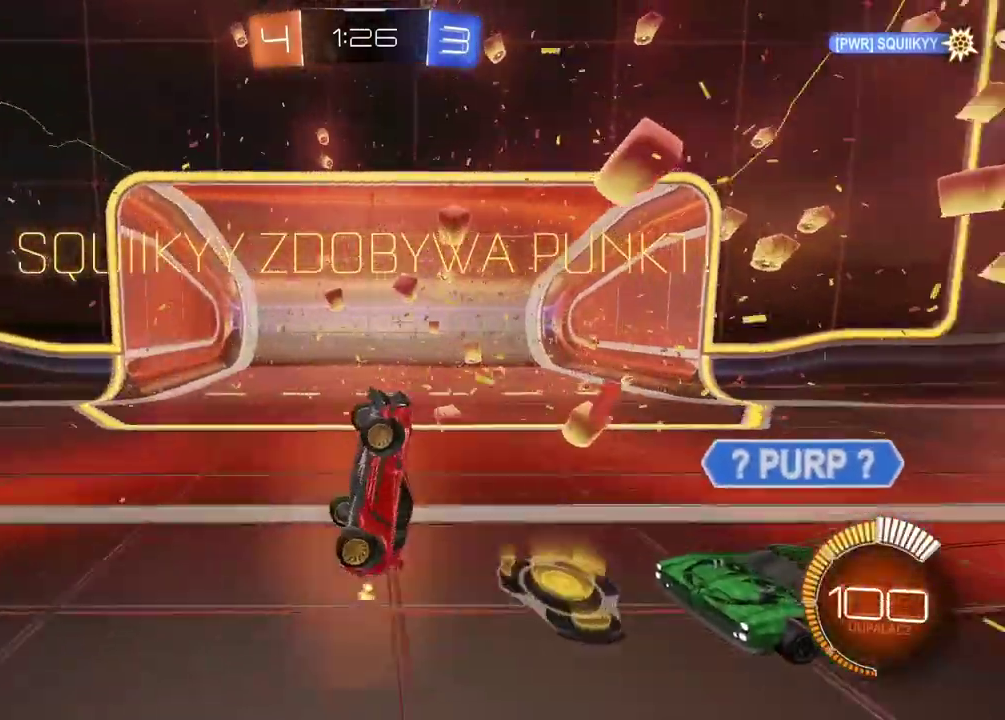
{"buttons": ["R2"], "left_stick": "center", "right_stick": "center", "events": [[17, "CROSS", "down"], [183, "CROSS", "up"], [267, "CROSS", "down"], [417, "CROSS", "up"]]}
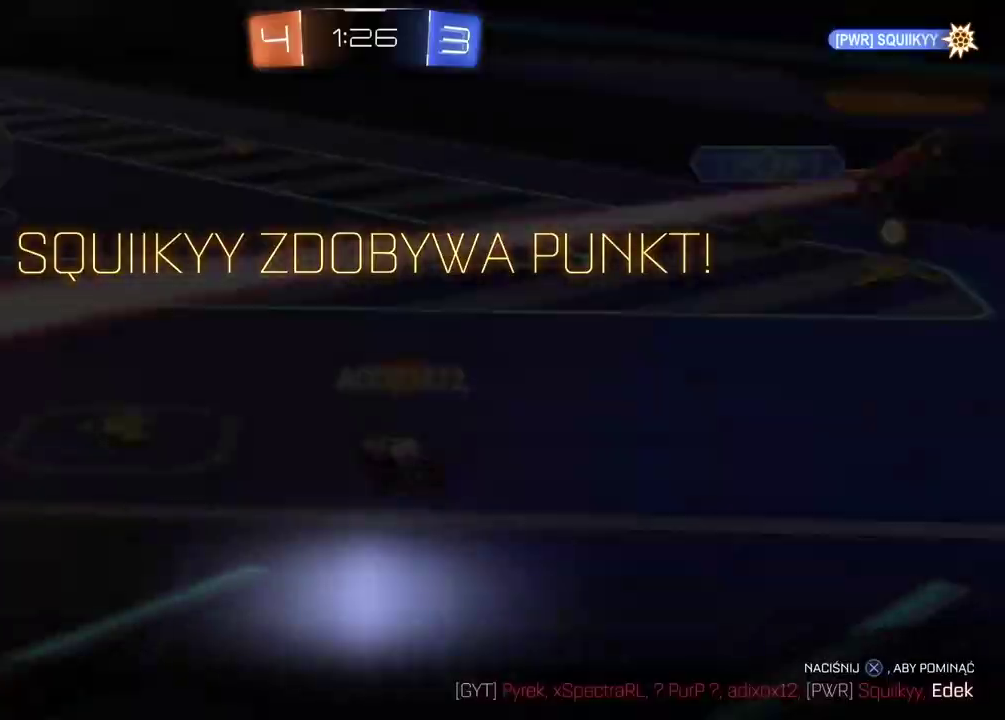
{"buttons": ["CROSS", "R2"], "left_stick": "center", "right_stick": "center", "events": [[33, "CROSS", "down"], [133, "CROSS", "up"], [217, "CROSS", "down"], [333, "CROSS", "up"], [417, "CROSS", "down"]]}
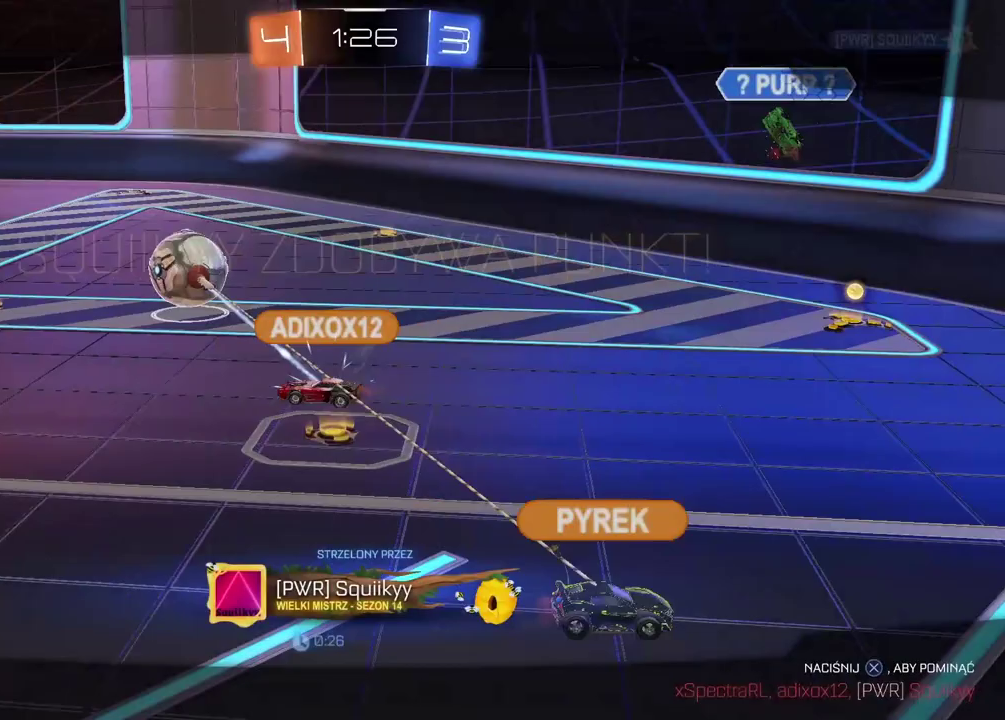
{"buttons": [], "left_stick": "center", "right_stick": "center", "events": [[17, "CROSS", "up"], [117, "R2", "up"]]}
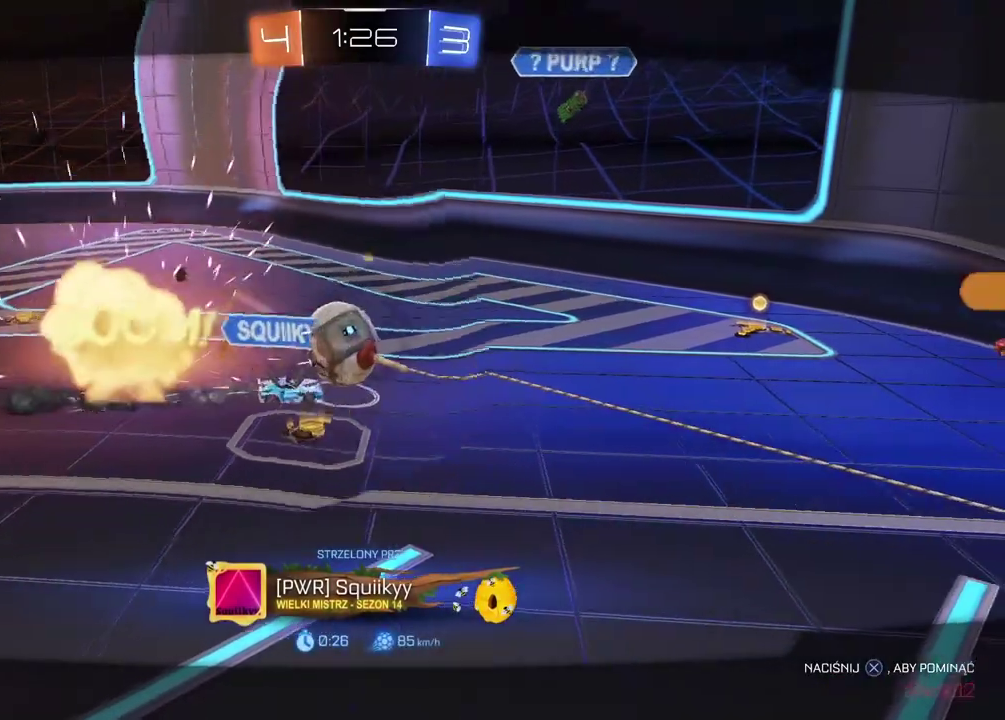
{"buttons": [], "left_stick": "center", "right_stick": "center", "events": []}
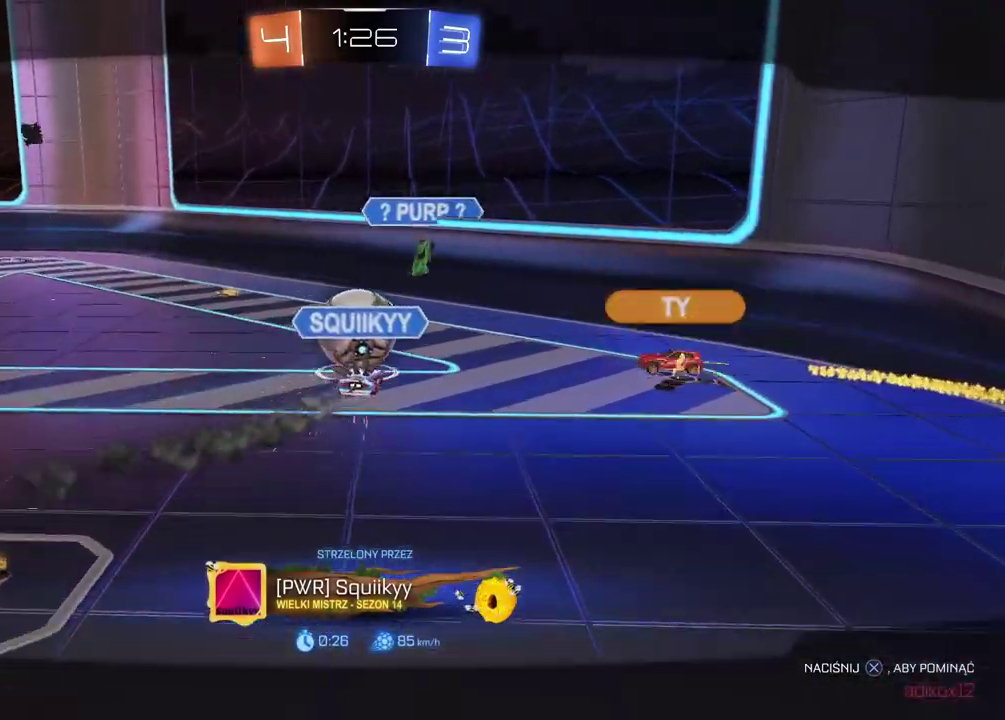
{"buttons": [], "left_stick": "center", "right_stick": "center", "events": []}
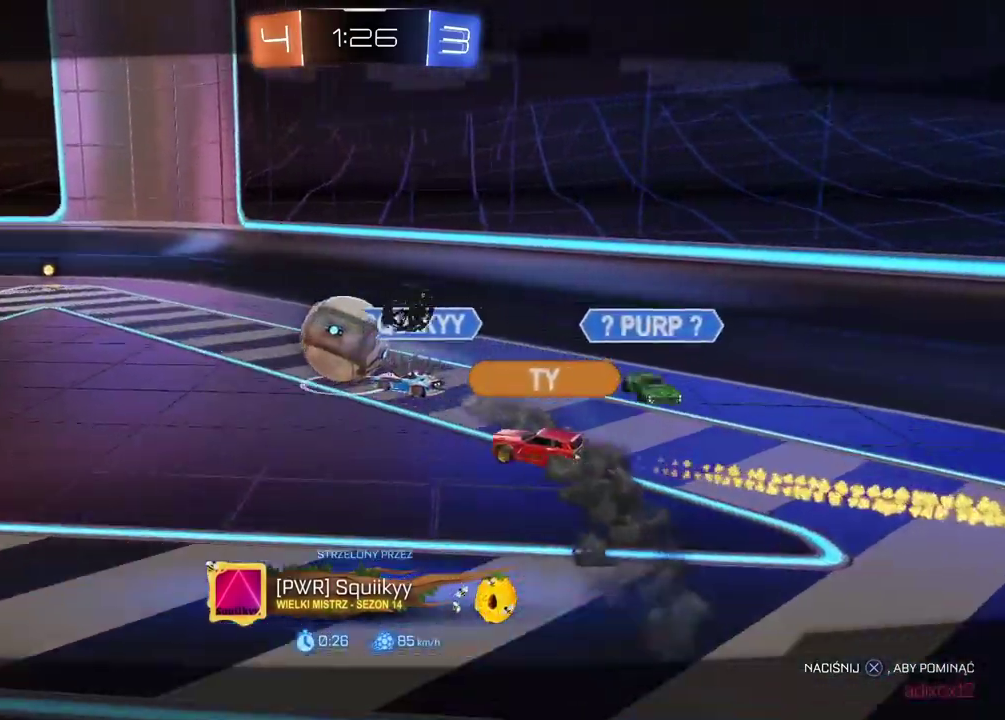
{"buttons": [], "left_stick": "center", "right_stick": "center", "events": []}
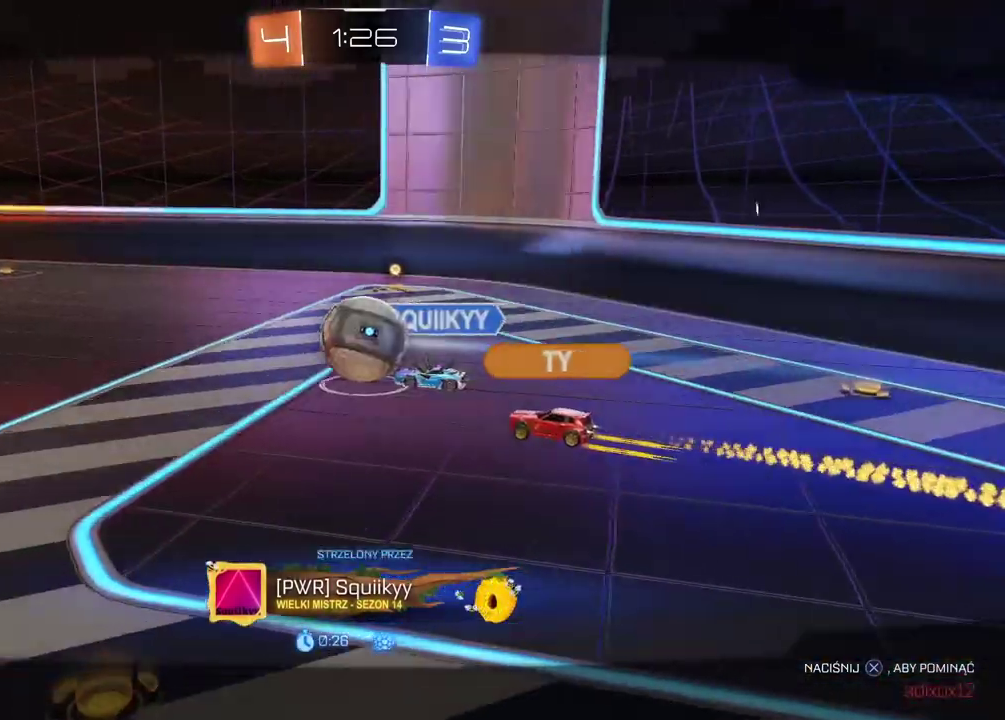
{"buttons": [], "left_stick": "center", "right_stick": "center", "events": []}
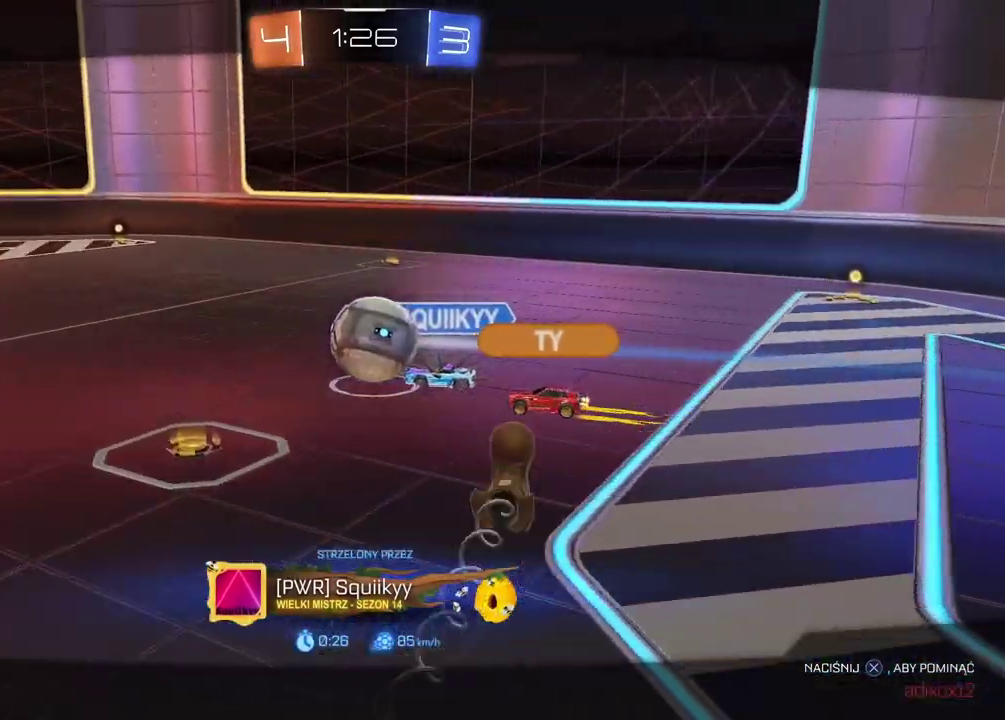
{"buttons": ["CROSS"], "left_stick": "center", "right_stick": "center", "events": [[400, "CROSS", "down"]]}